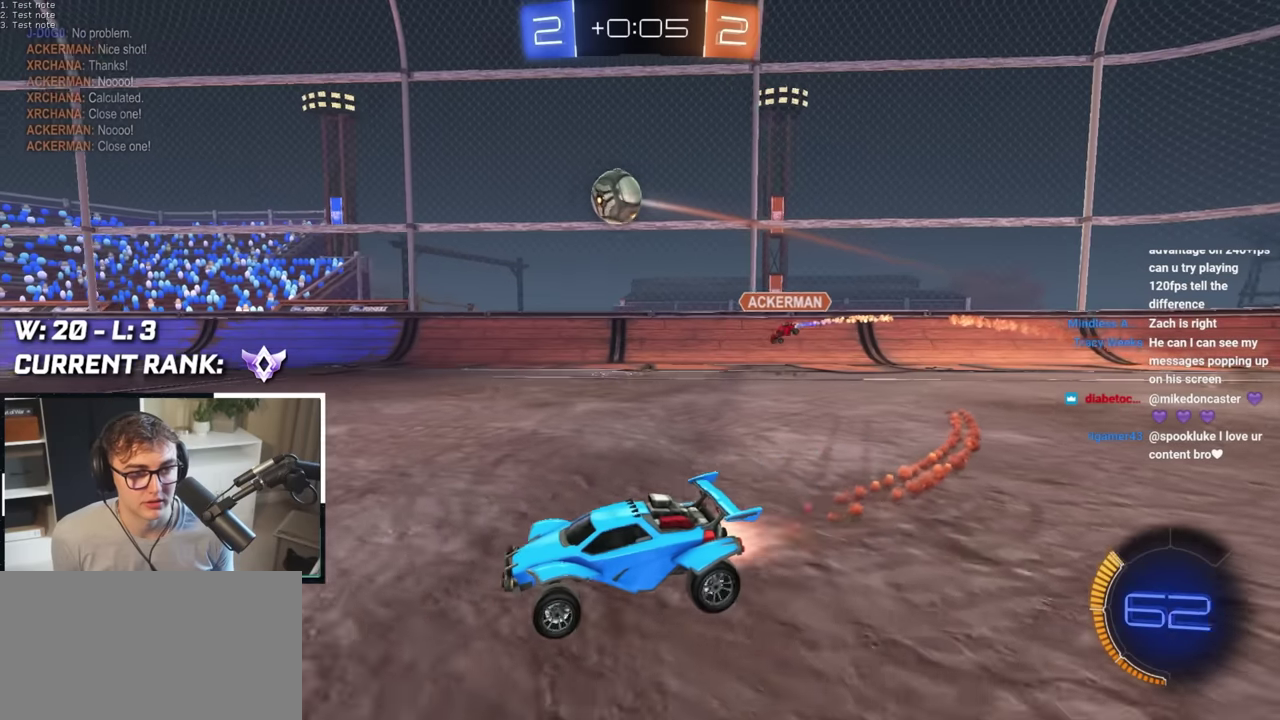
Gameplay with a controller (PlayStation layout); each line is a JSON object with the inputs held at the frame after it. "events" lists button and stick changes between this image and that frame as [ms after this image, input, new state], when the widget could be followed in between.
{"buttons": [], "left_stick": "up", "right_stick": "center", "events": [[250, "L2", "up"], [250, "left_stick", "up"], [333, "L2", "down"], [483, "L2", "up"]]}
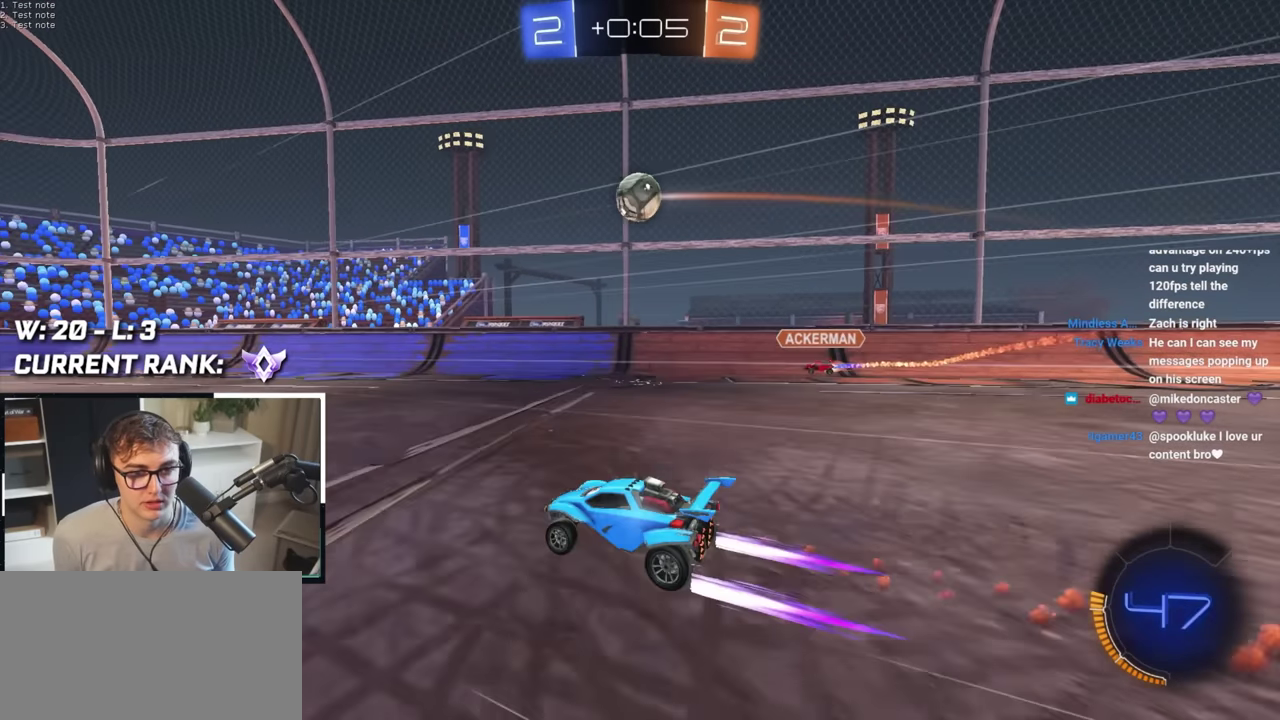
{"buttons": ["L2"], "left_stick": "up", "right_stick": "center", "events": [[350, "TRIANGLE", "down"], [433, "L2", "down"], [450, "TRIANGLE", "up"]]}
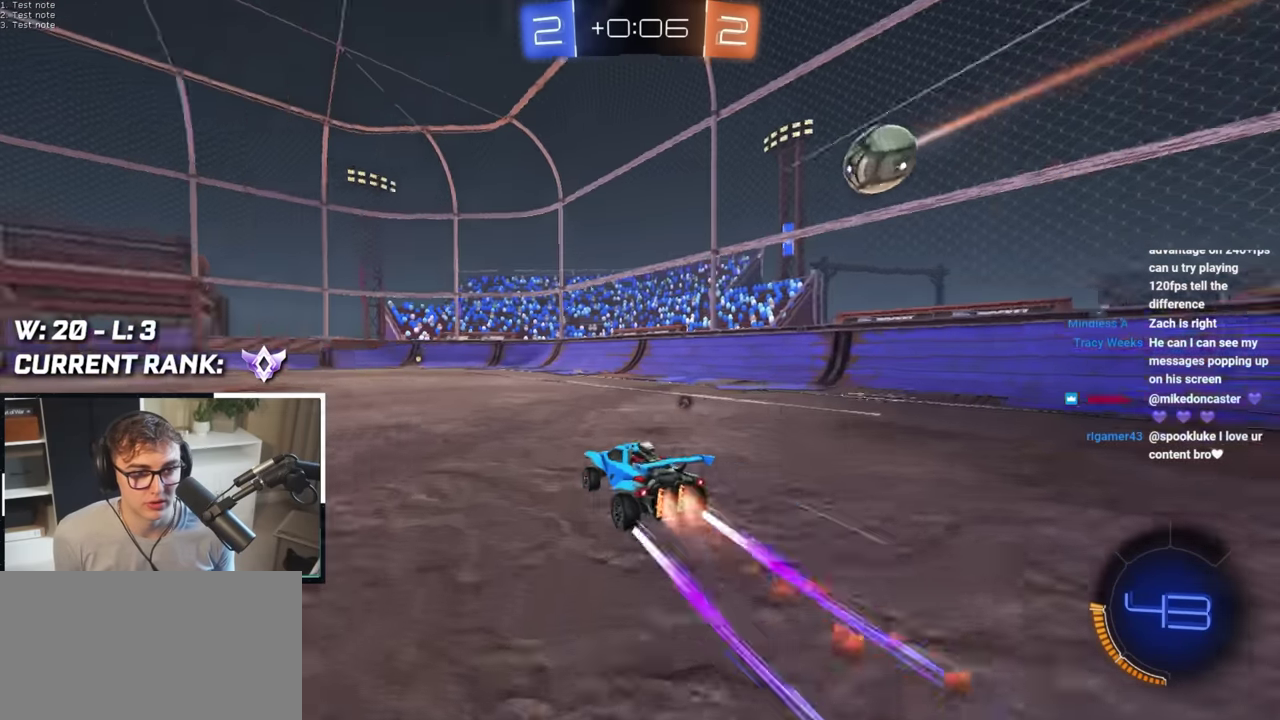
{"buttons": ["TRIANGLE"], "left_stick": "up", "right_stick": "center", "events": [[83, "L2", "up"], [417, "TRIANGLE", "down"]]}
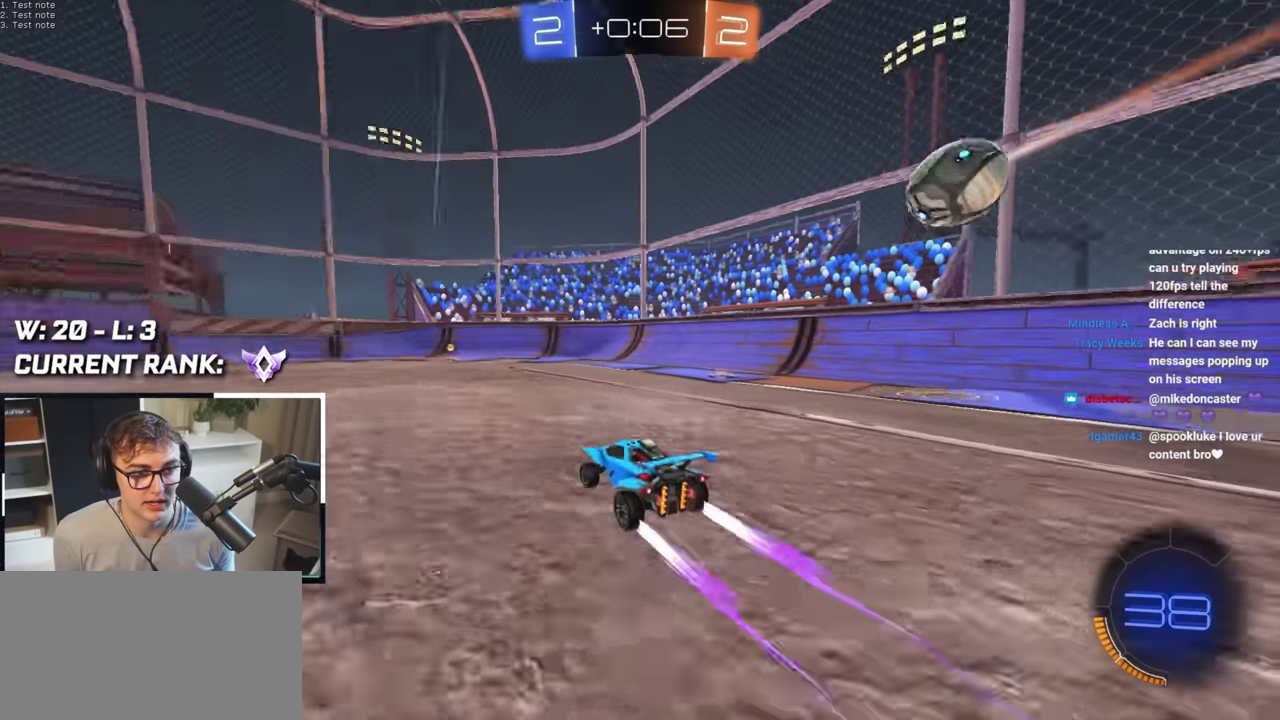
{"buttons": [], "left_stick": "up-right", "right_stick": "center", "events": [[17, "TRIANGLE", "up"], [500, "left_stick", "up-right"]]}
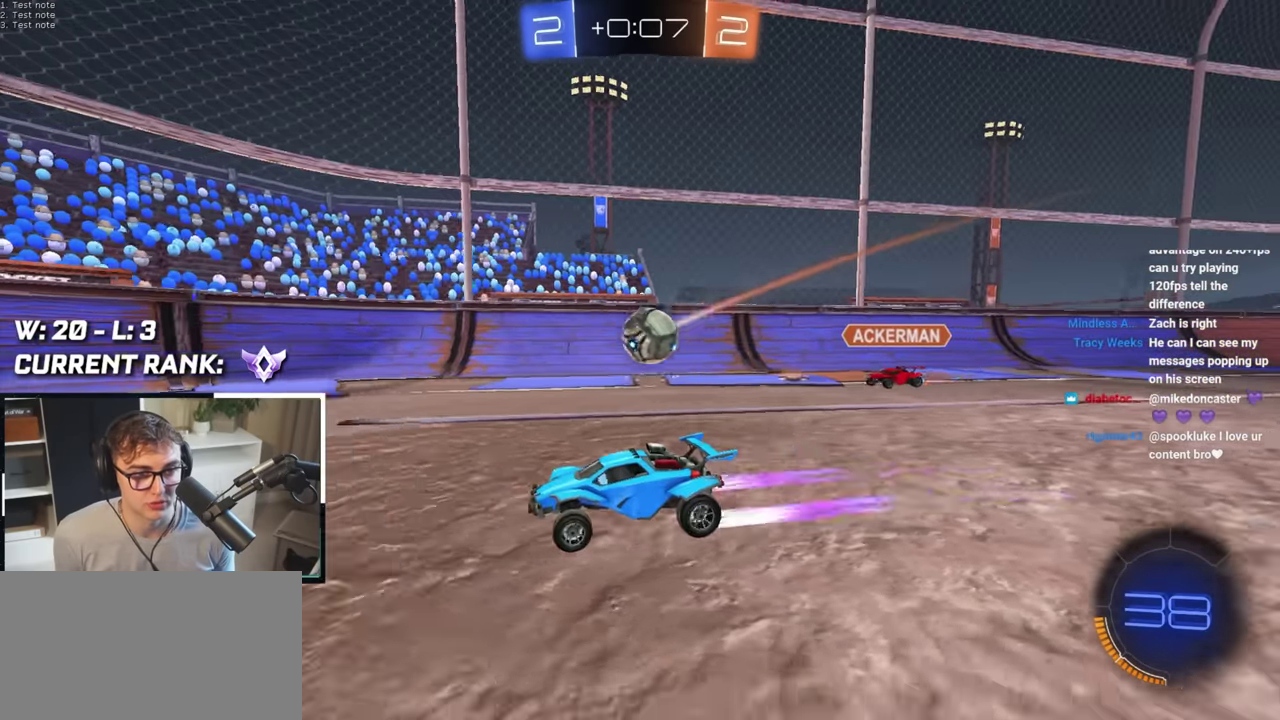
{"buttons": ["R1"], "left_stick": "up-left", "right_stick": "center", "events": [[300, "left_stick", "up"], [450, "R1", "down"], [450, "left_stick", "up-left"]]}
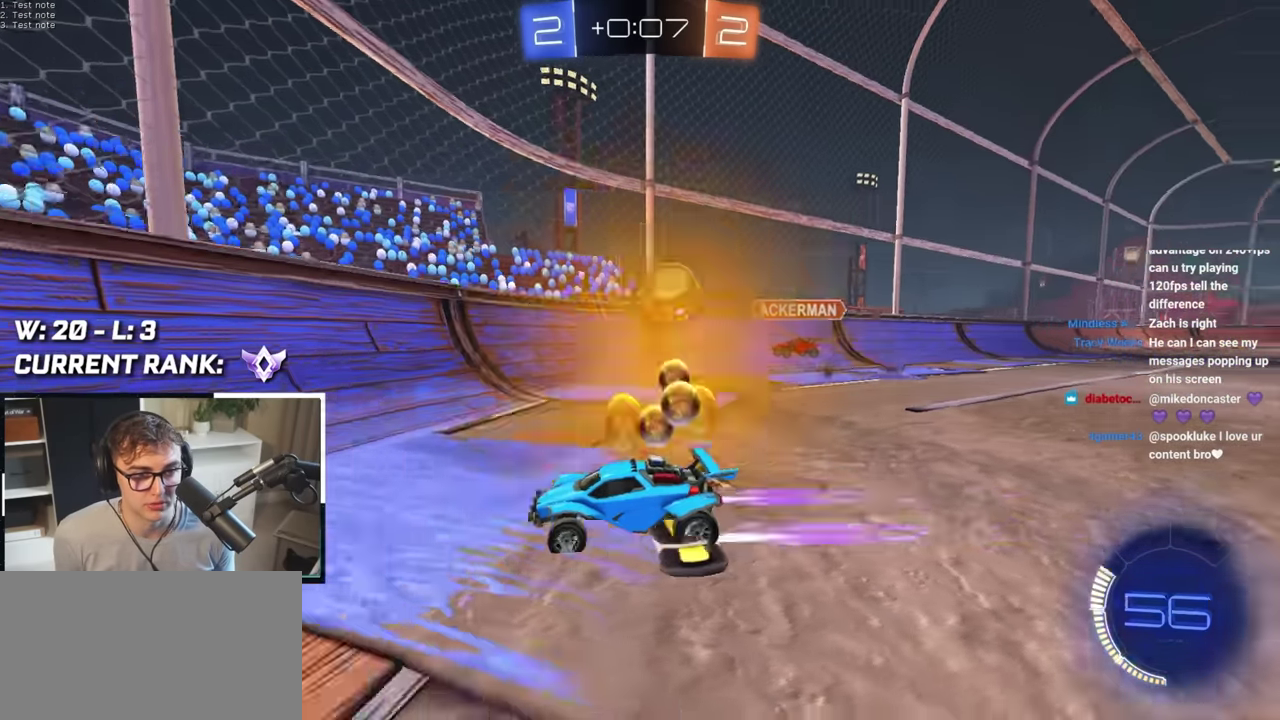
{"buttons": [], "left_stick": "down-left", "right_stick": "center", "events": [[67, "R1", "up"], [167, "left_stick", "center"], [317, "left_stick", "down-left"]]}
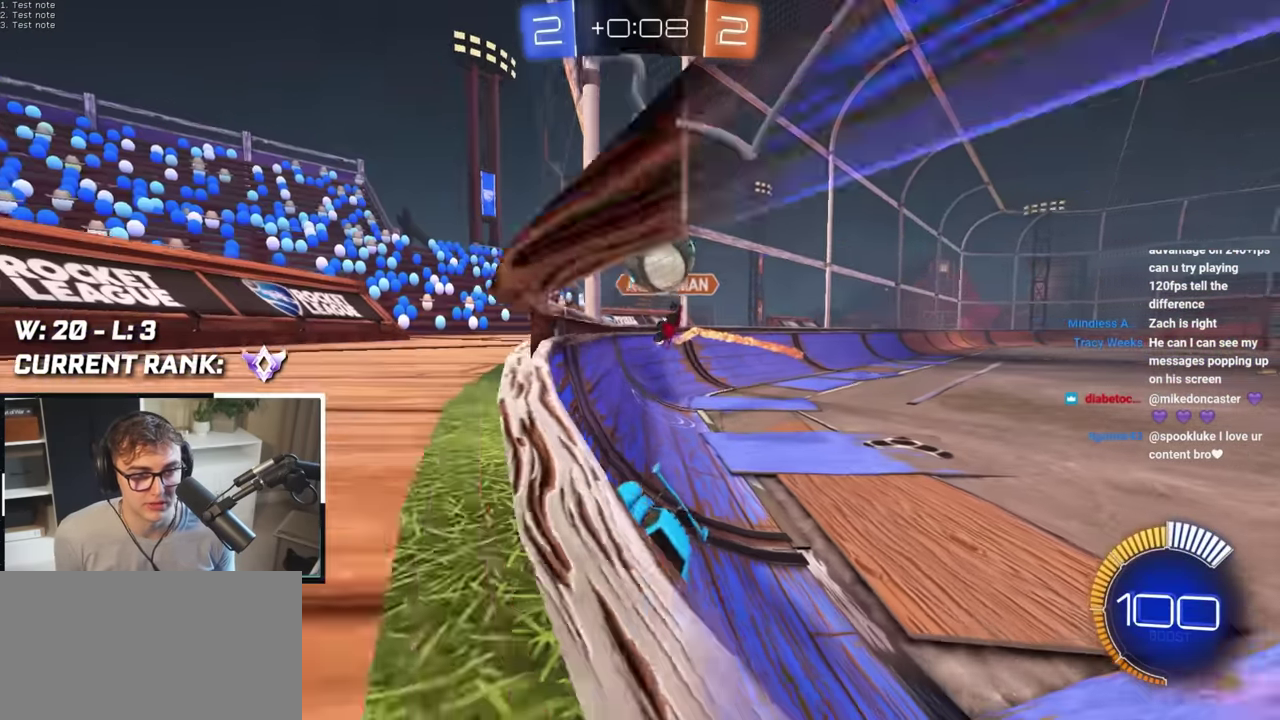
{"buttons": ["TRIANGLE"], "left_stick": "up-left", "right_stick": "center", "events": [[67, "left_stick", "center"], [117, "left_stick", "up-left"], [417, "TRIANGLE", "down"]]}
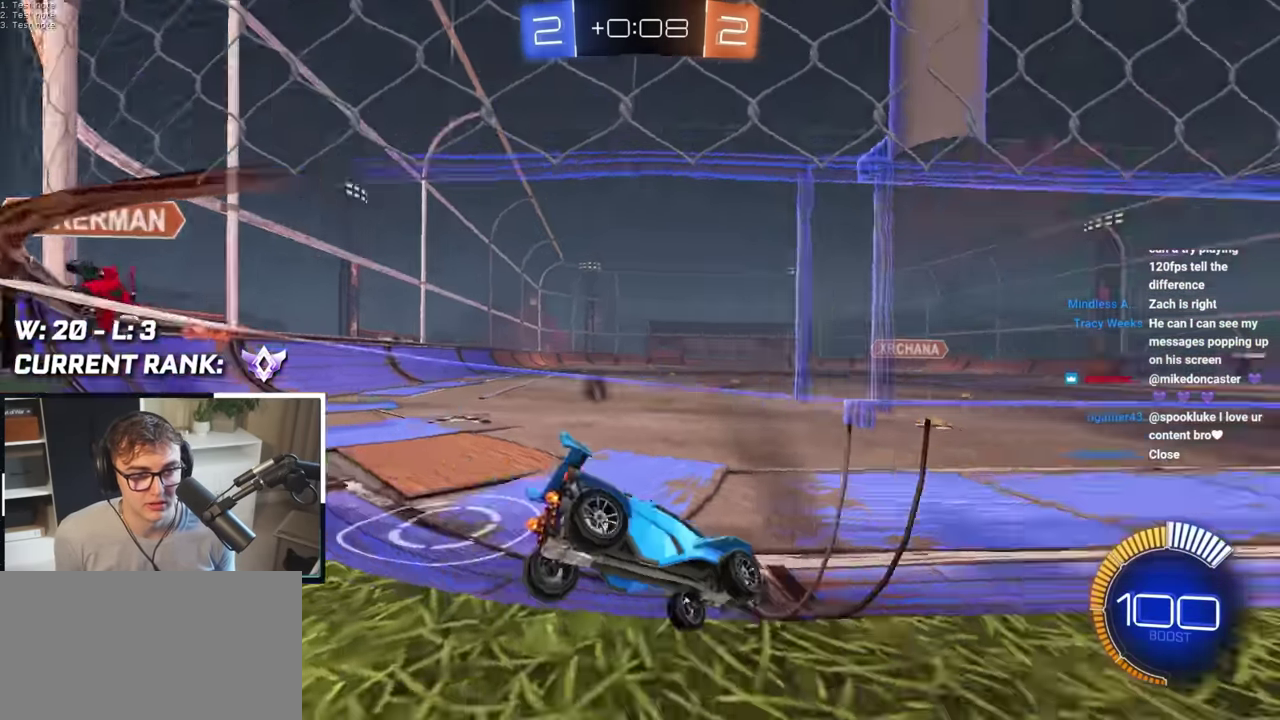
{"buttons": ["TRIANGLE", "L2"], "left_stick": "up-left", "right_stick": "center", "events": [[17, "TRIANGLE", "up"], [67, "left_stick", "down-left"], [200, "left_stick", "up-left"], [383, "L2", "down"], [433, "TRIANGLE", "down"]]}
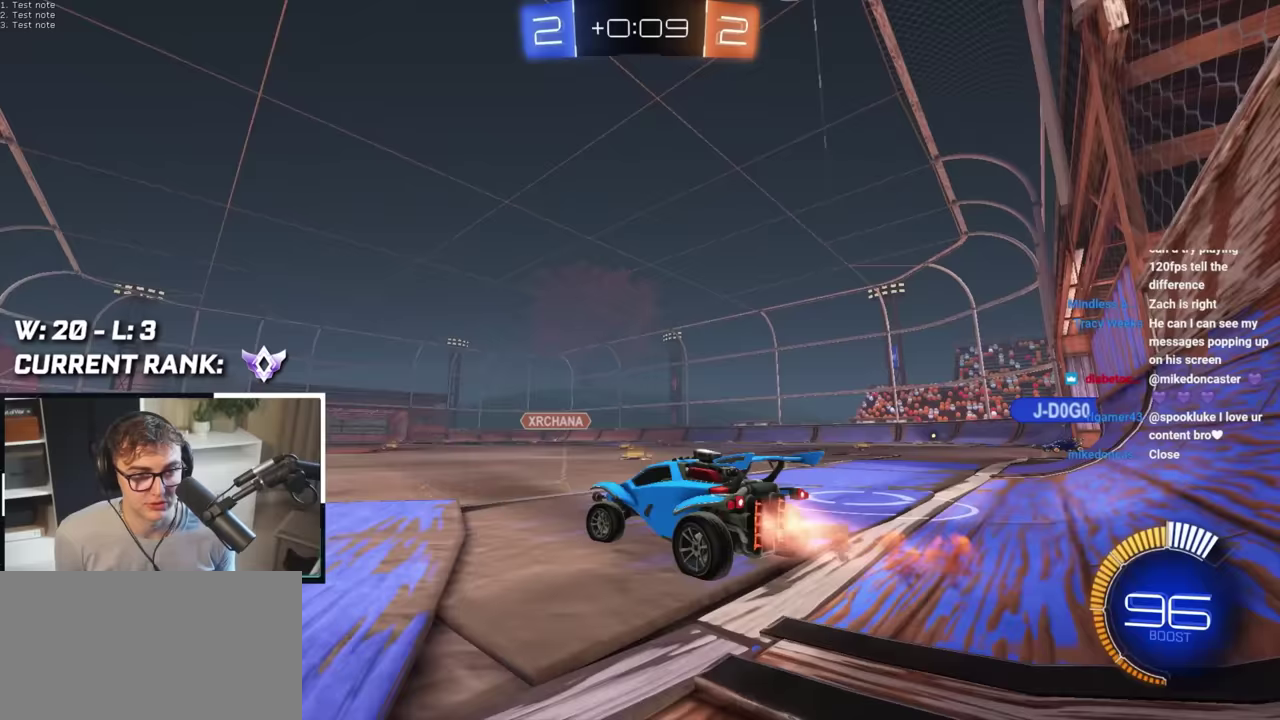
{"buttons": [], "left_stick": "up", "right_stick": "center", "events": [[17, "TRIANGLE", "up"], [50, "left_stick", "up"], [400, "L2", "up"]]}
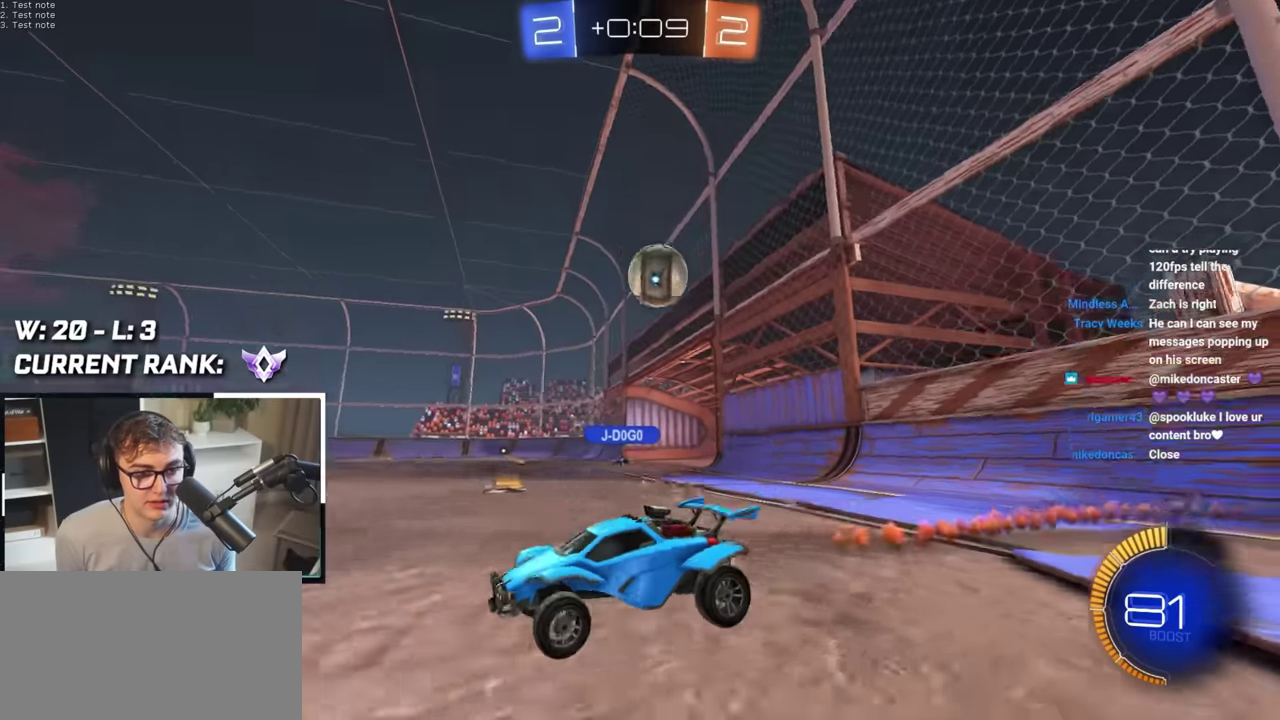
{"buttons": [], "left_stick": "up", "right_stick": "center", "events": [[233, "L2", "down"], [333, "L2", "up"]]}
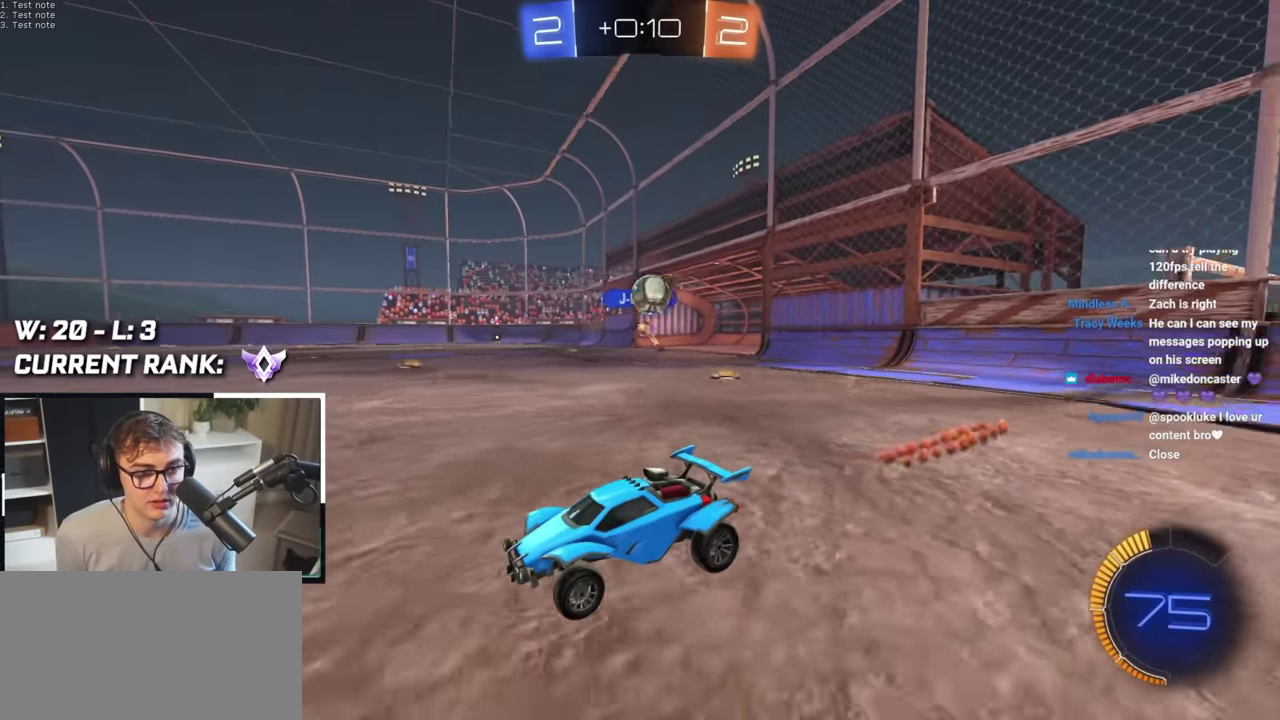
{"buttons": [], "left_stick": "up", "right_stick": "center", "events": [[83, "left_stick", "center"], [267, "left_stick", "down"], [483, "left_stick", "up"]]}
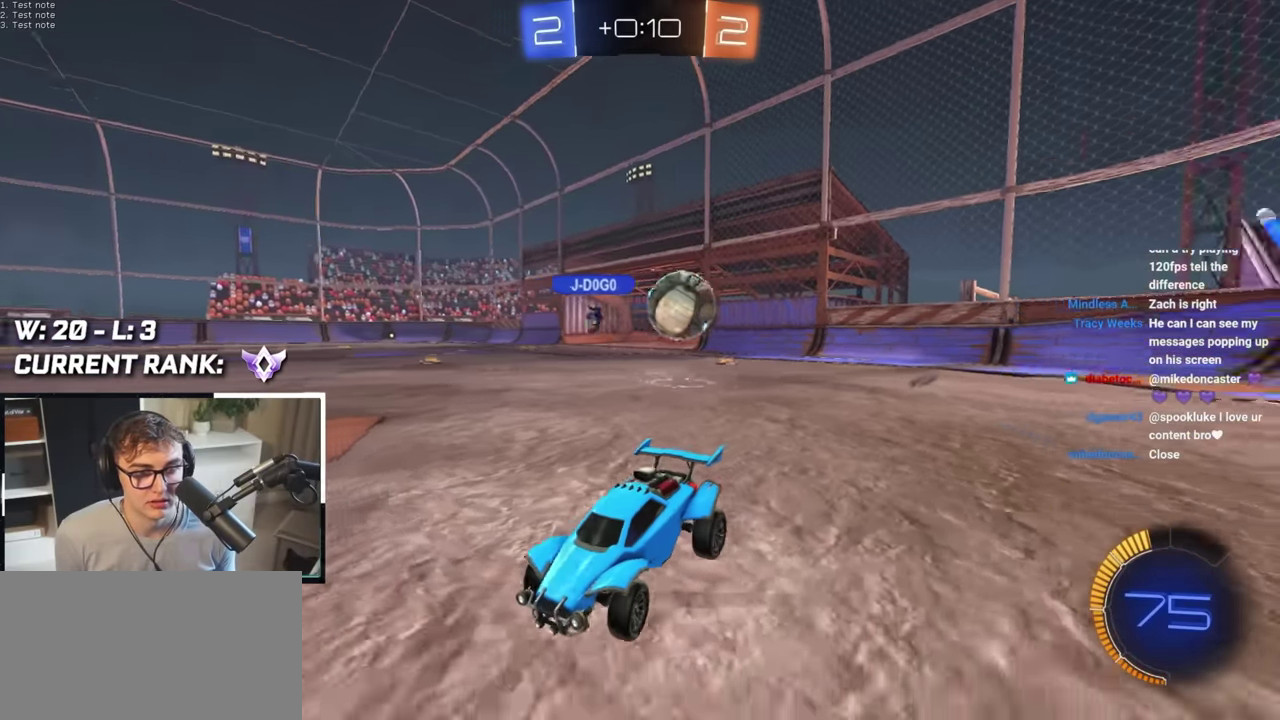
{"buttons": [], "left_stick": "up-right", "right_stick": "center", "events": [[50, "left_stick", "up-right"]]}
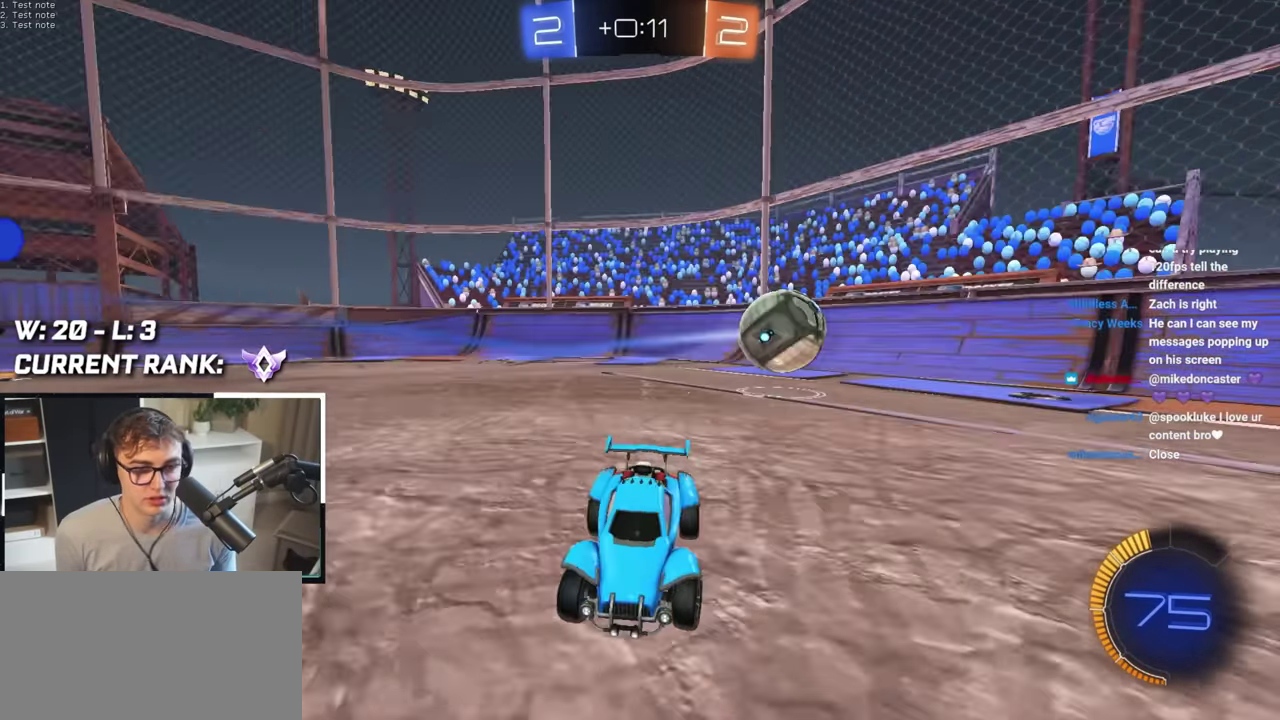
{"buttons": [], "left_stick": "up-right", "right_stick": "center", "events": []}
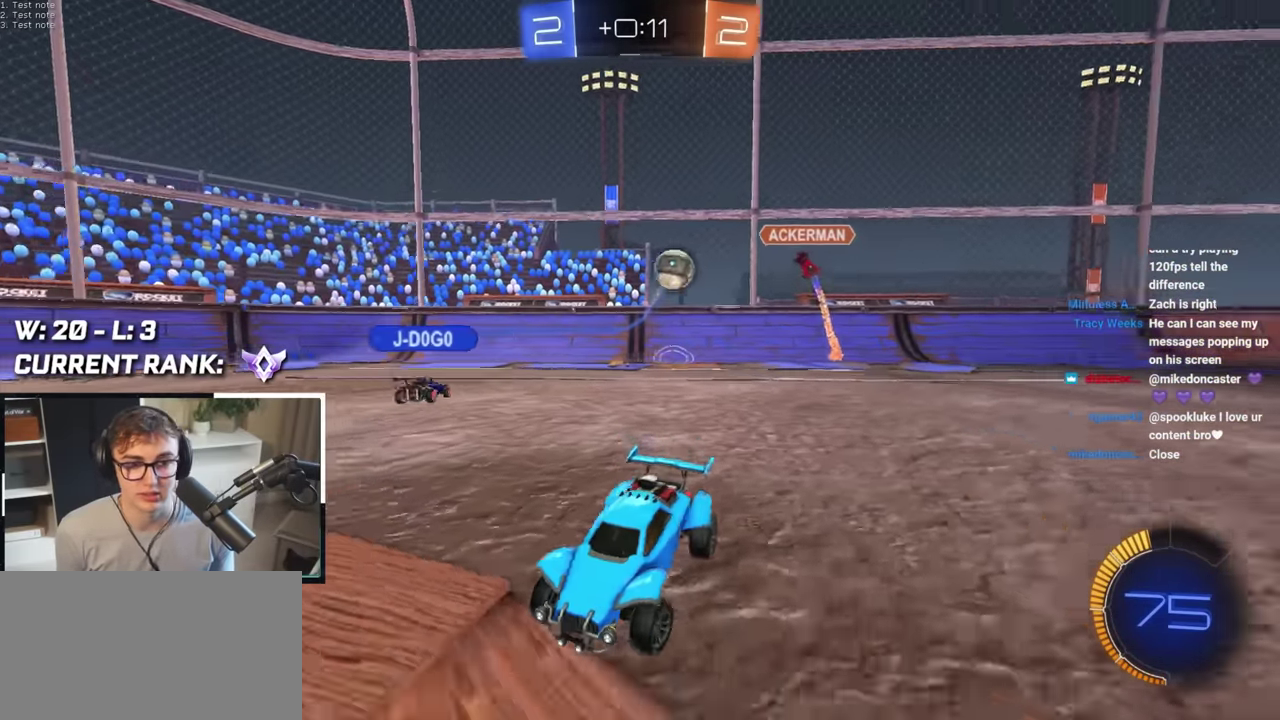
{"buttons": [], "left_stick": "up", "right_stick": "center", "events": [[283, "left_stick", "up"]]}
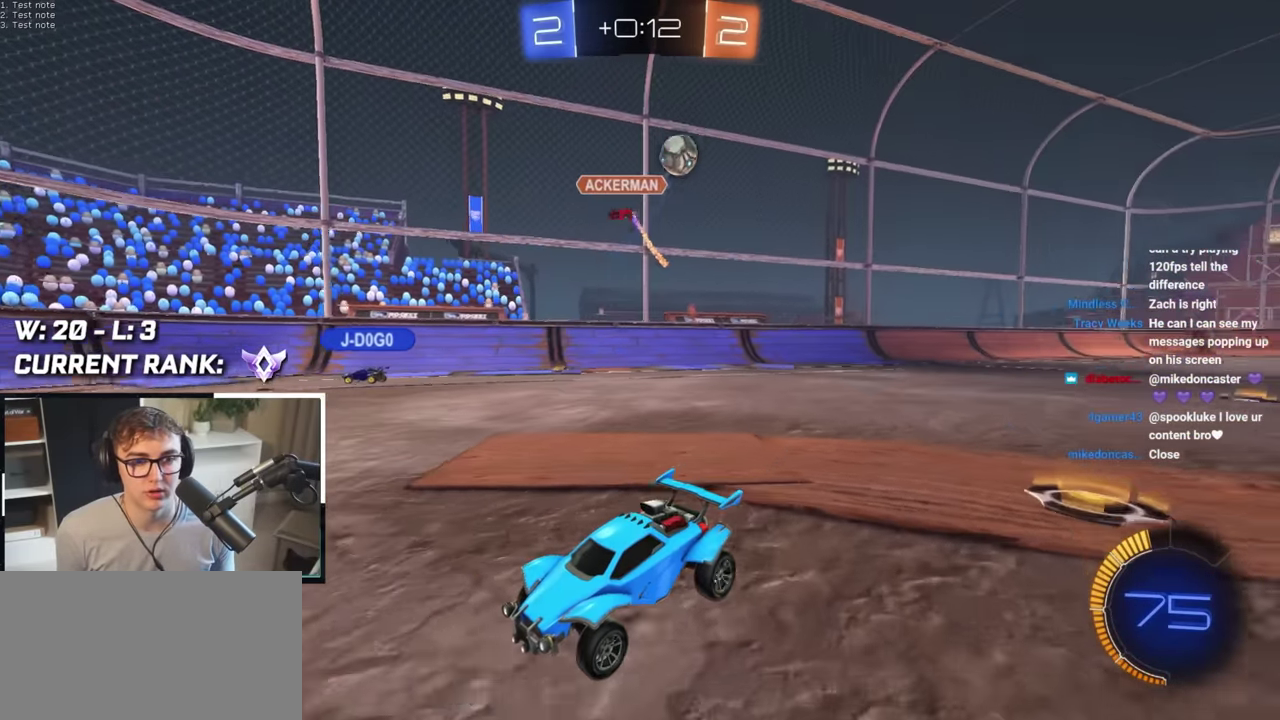
{"buttons": [], "left_stick": "up-left", "right_stick": "center", "events": [[200, "left_stick", "up-left"], [317, "R1", "down"], [467, "R1", "up"]]}
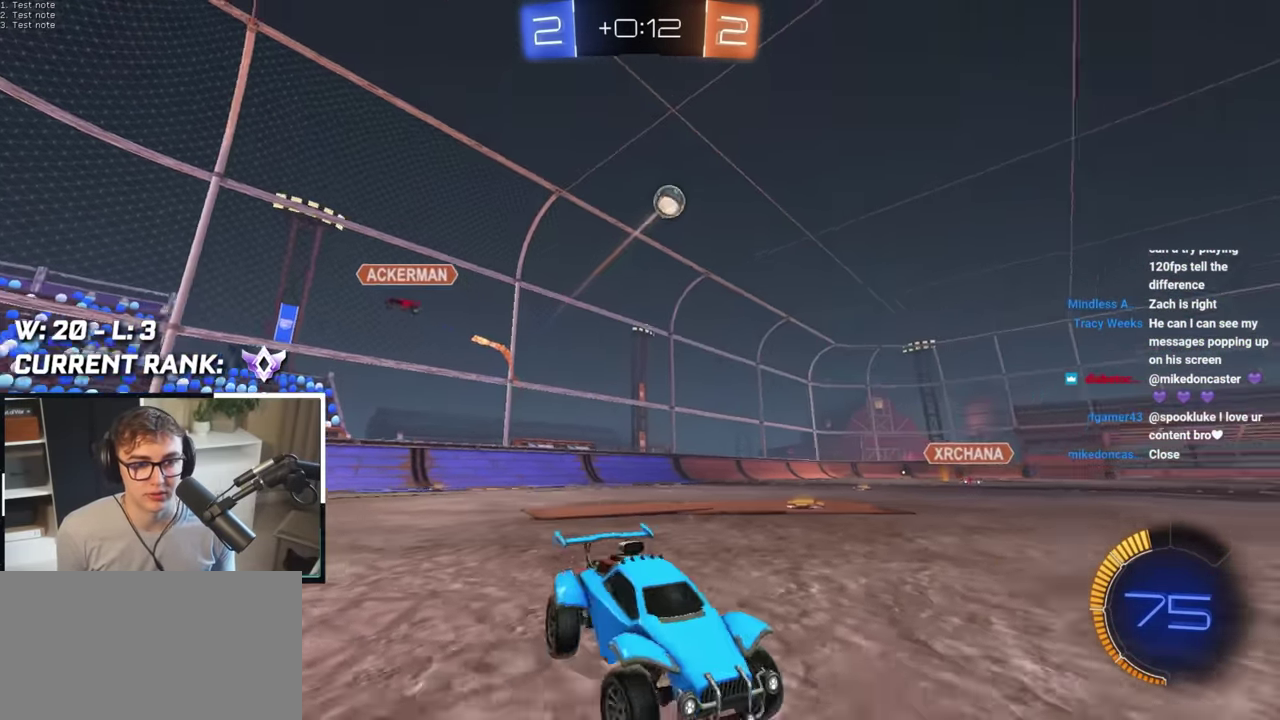
{"buttons": [], "left_stick": "up", "right_stick": "center", "events": [[367, "L2", "down"], [450, "left_stick", "up"], [500, "L2", "up"]]}
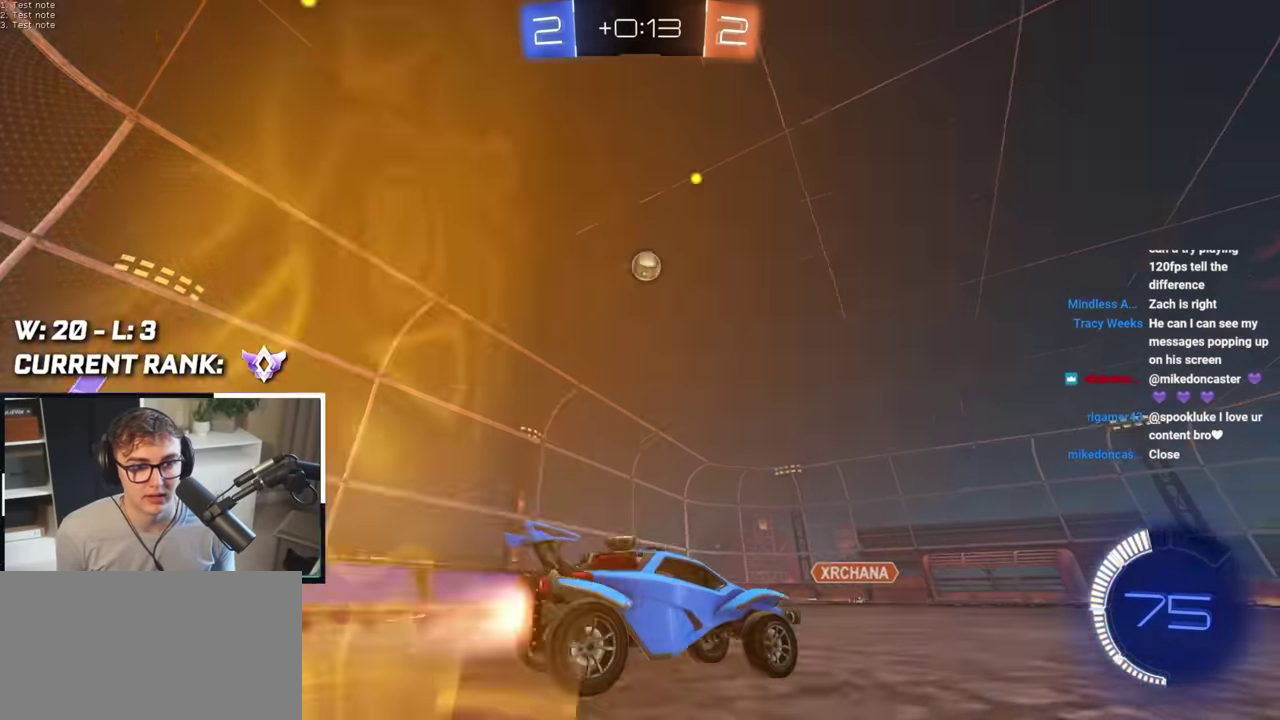
{"buttons": ["L2"], "left_stick": "center", "right_stick": "center", "events": [[183, "left_stick", "up-left"], [250, "CROSS", "down"], [317, "left_stick", "down"], [350, "L2", "down"], [433, "L2", "up"], [483, "CROSS", "up"], [500, "L2", "down"], [500, "left_stick", "center"]]}
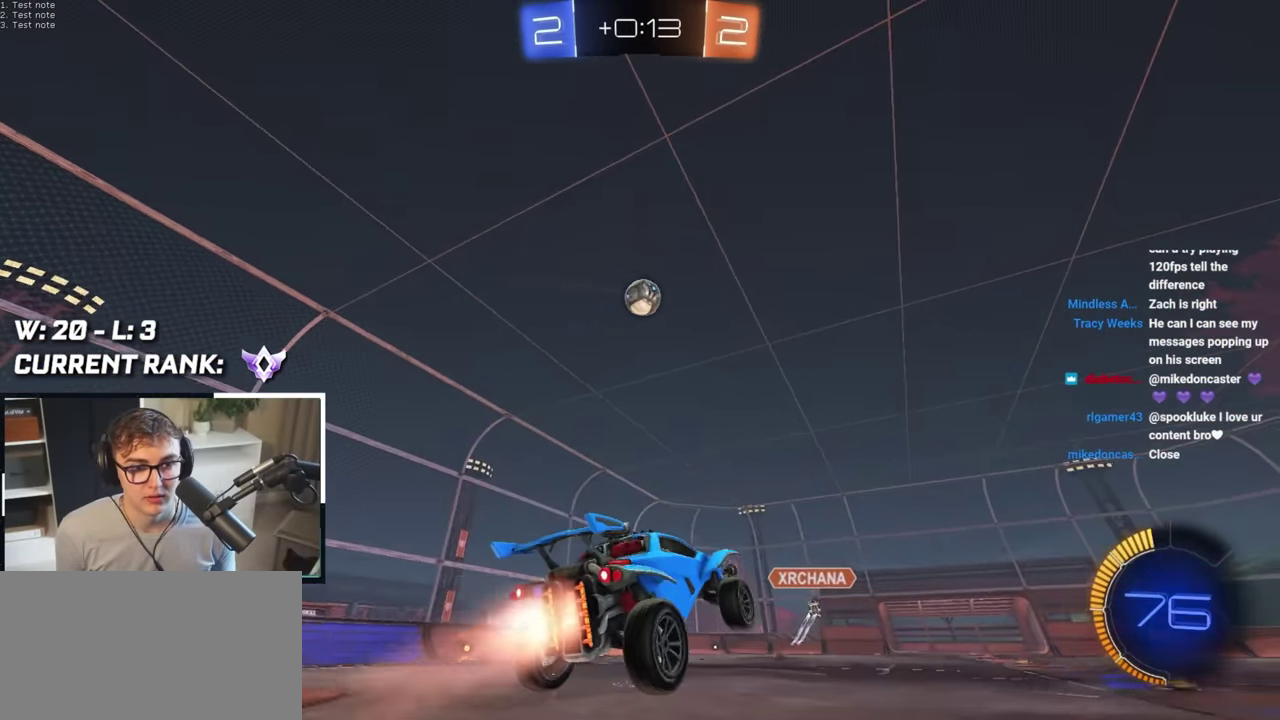
{"buttons": ["L2"], "left_stick": "up", "right_stick": "center", "events": [[83, "CROSS", "down"], [200, "left_stick", "left"], [233, "CROSS", "up"], [317, "left_stick", "right"], [400, "left_stick", "up-right"], [483, "left_stick", "up"]]}